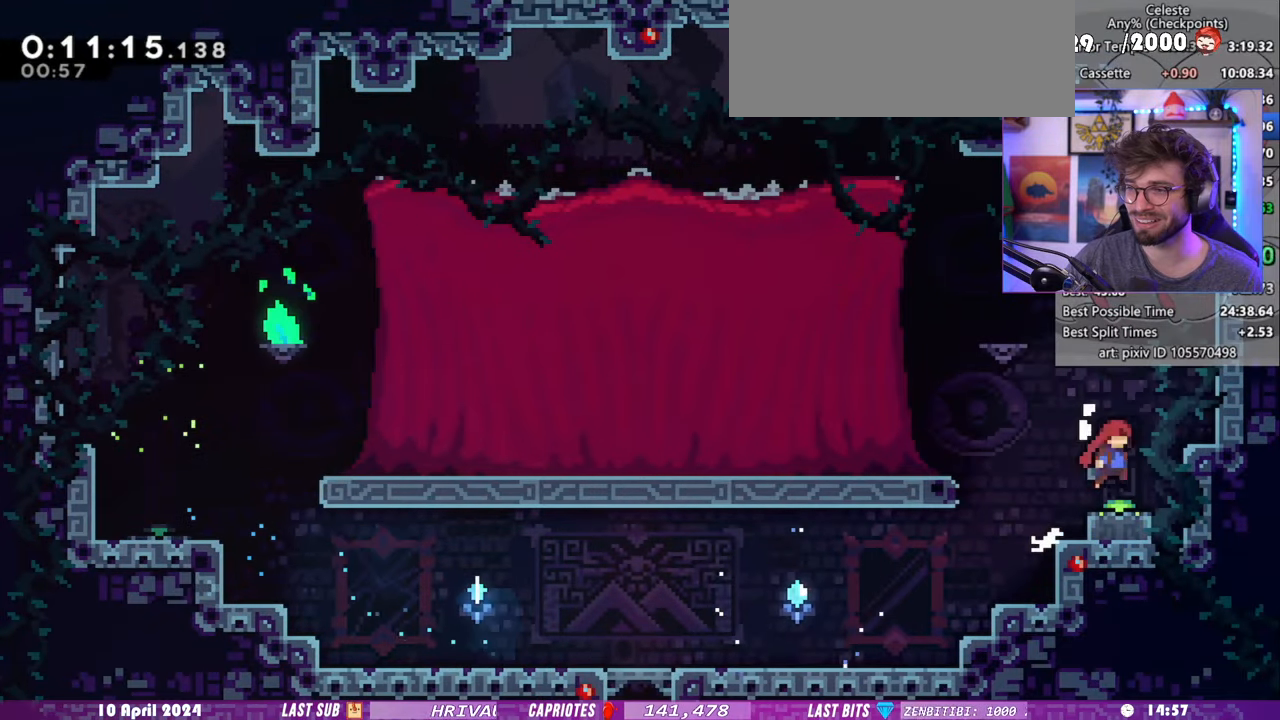
Gameplay with keyboard; each line is a JSON object with the keys held at the frame after it. "events" lists presses ("down") and releases ("up") of "dash", "demo", "dj", "down", "grab", "lcj", "left", "pause", "pj", "right" and "up" between this image and that frame as [ms after this image, input, new state], when the widget could be followed in between. No other keys are recorded. Mouse input is not recorded. Key names are as the overlay labels them; some are game actions (e.g. jump) rather than physical keys. Not read: jump.
{"keys": ["grab", "left"], "events": [[40, "dash", "down"], [60, "down", "down"], [60, "right", "up"], [160, "dash", "up"], [200, "down", "up"], [280, "dash", "down"], [300, "left", "down"], [480, "dash", "up"]]}
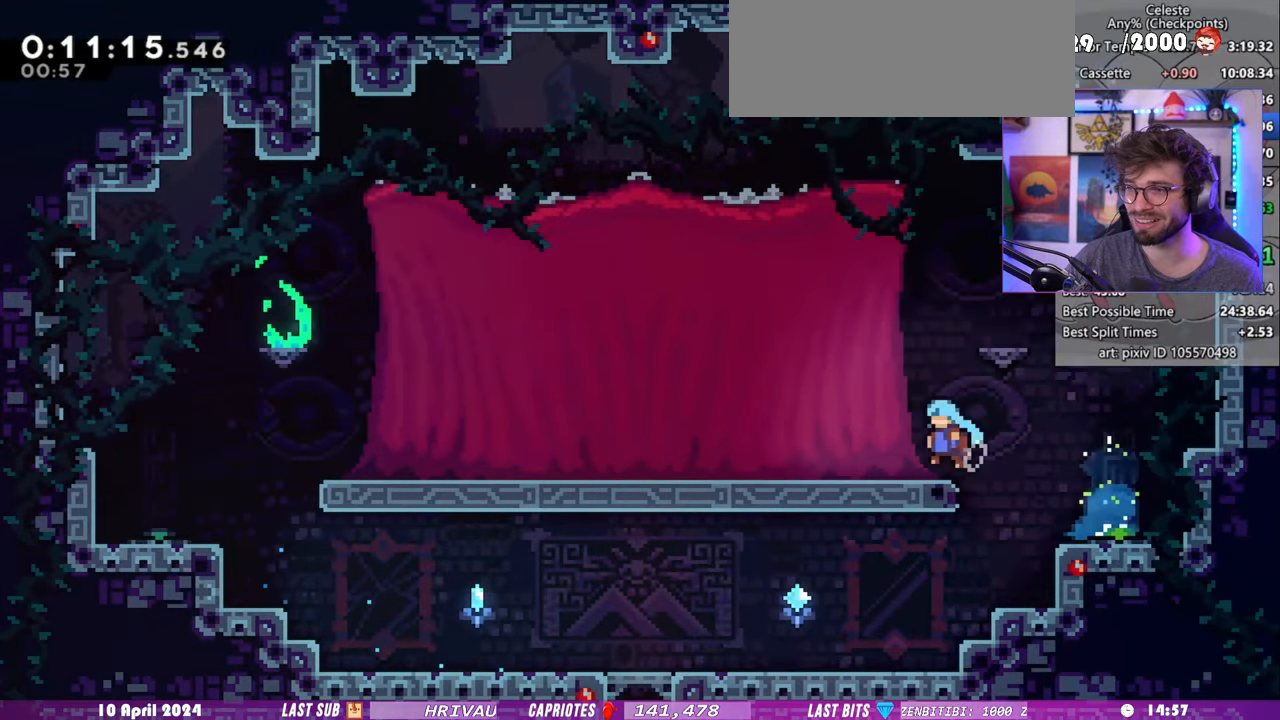
{"keys": ["demo", "grab", "left", "pause"], "events": [[440, "pause", "down"], [500, "demo", "down"]]}
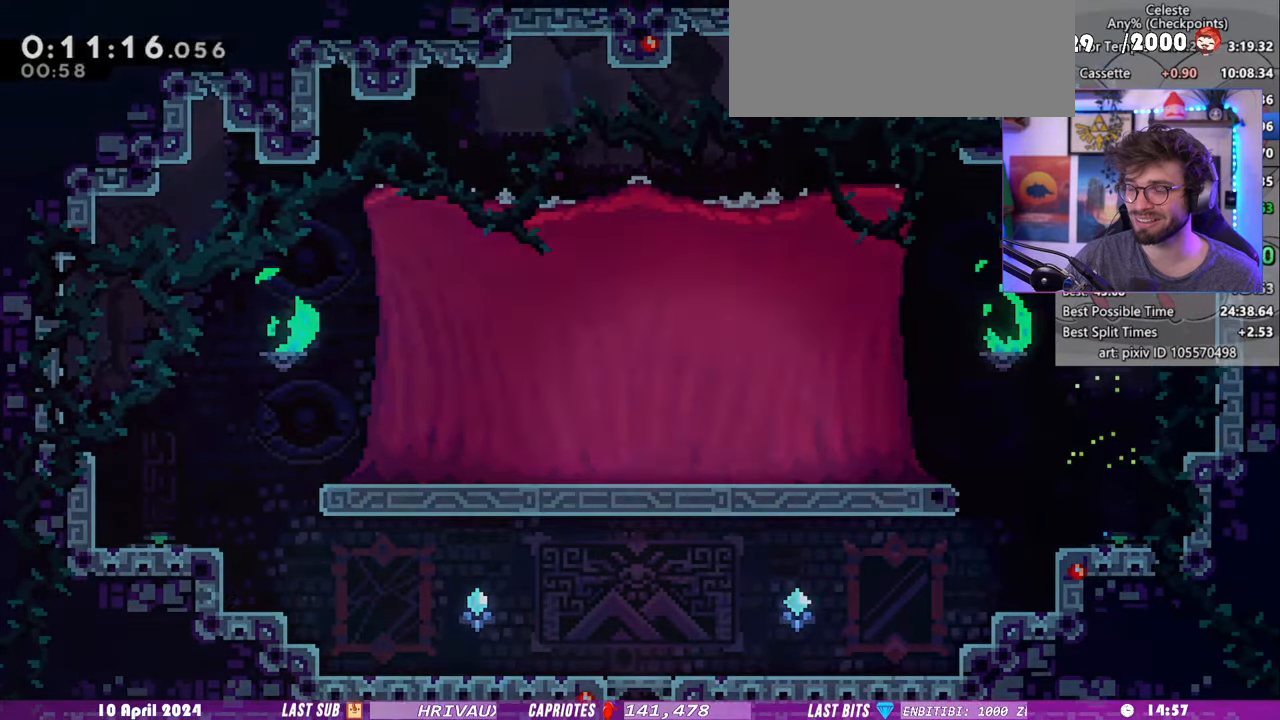
{"keys": [], "events": [[40, "left", "up"], [80, "pause", "up"], [140, "demo", "up"], [400, "grab", "up"]]}
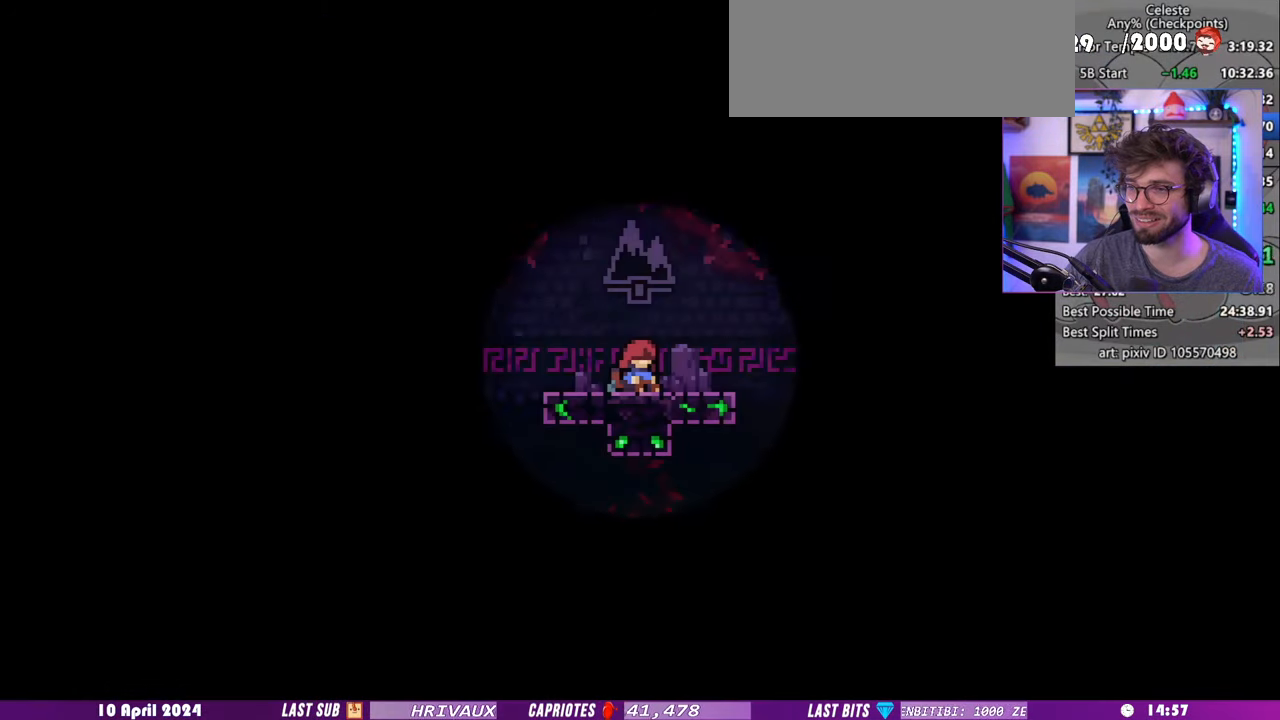
{"keys": [], "events": []}
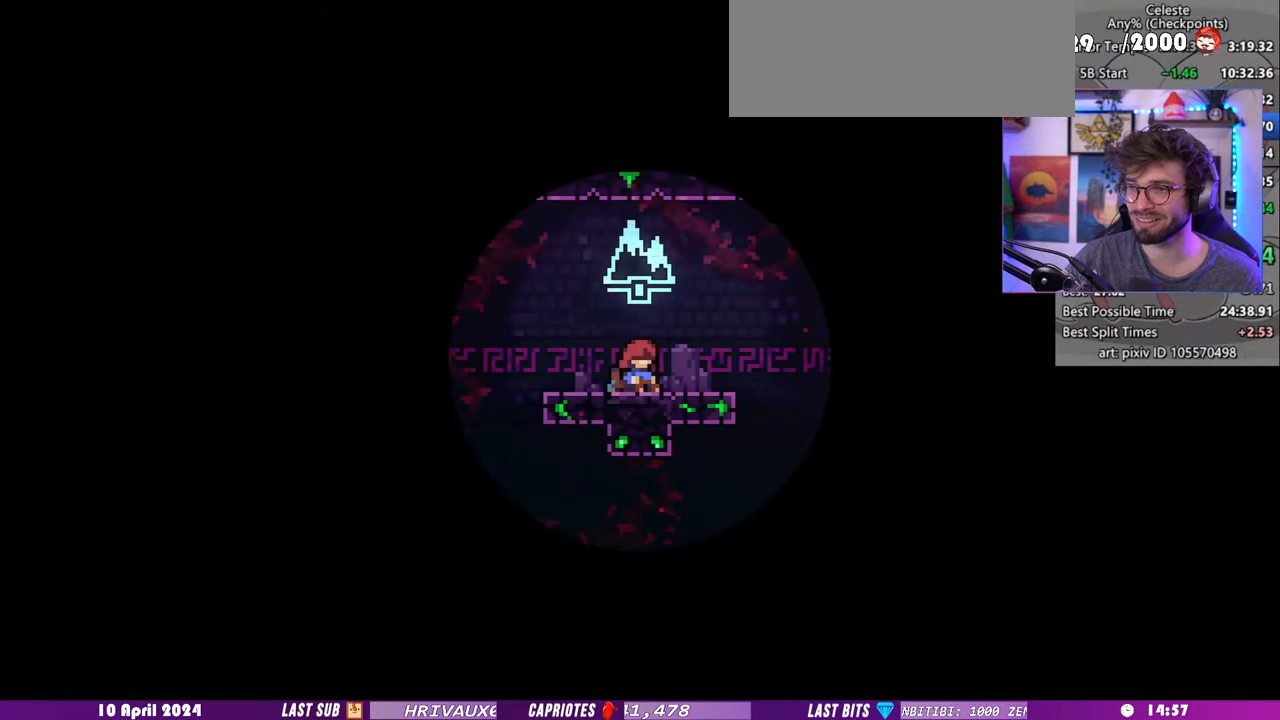
{"keys": [], "events": []}
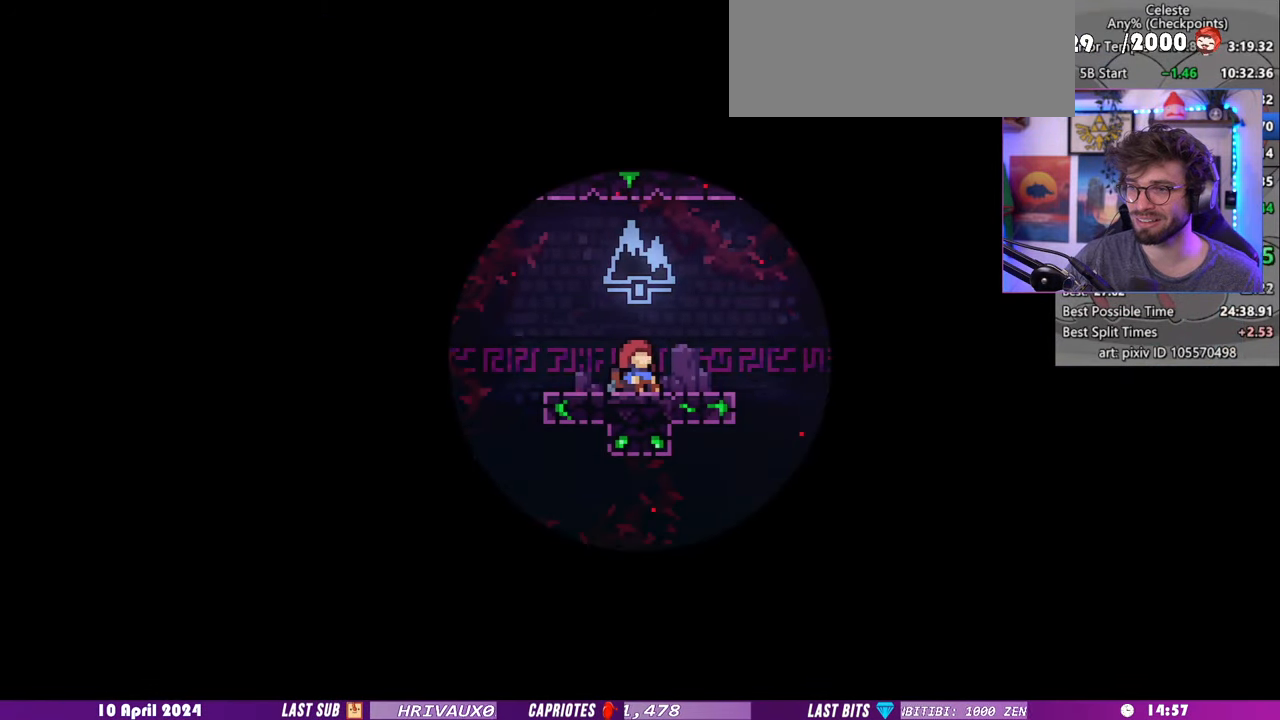
{"keys": [], "events": []}
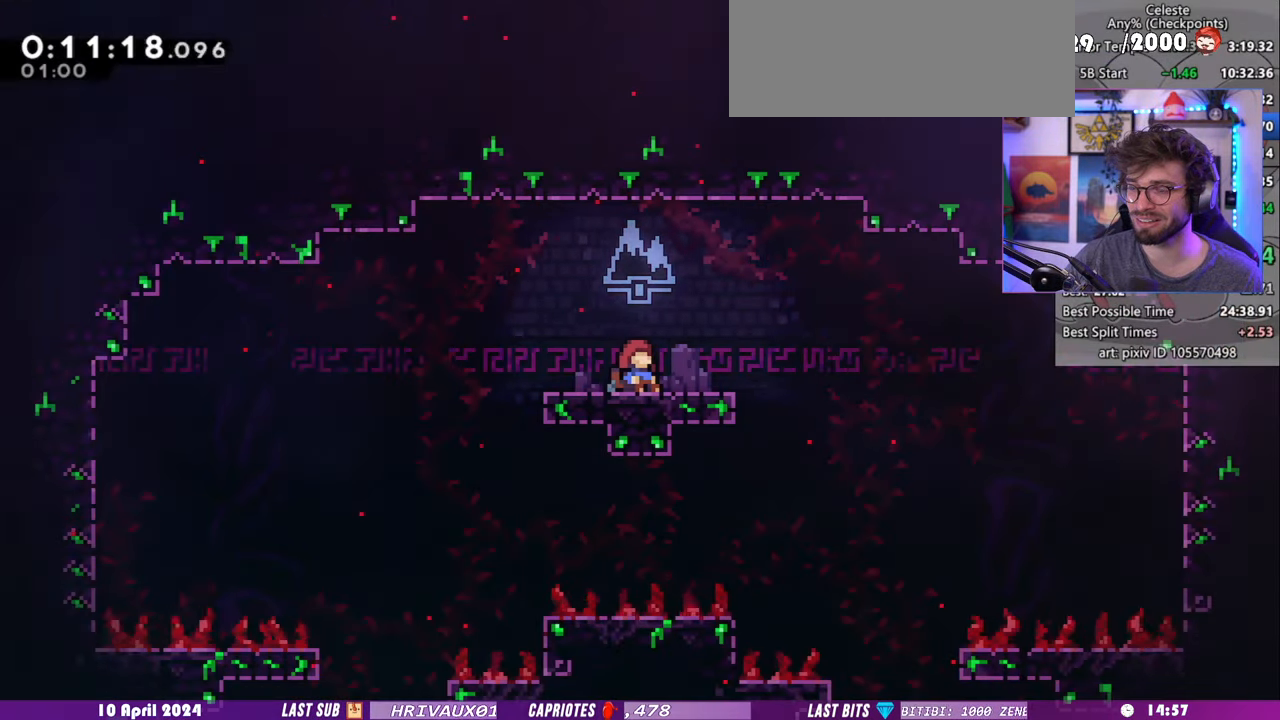
{"keys": [], "events": [[80, "pause", "down"], [140, "down", "down"], [180, "demo", "down"], [220, "pause", "up"], [280, "down", "up"], [320, "demo", "up"]]}
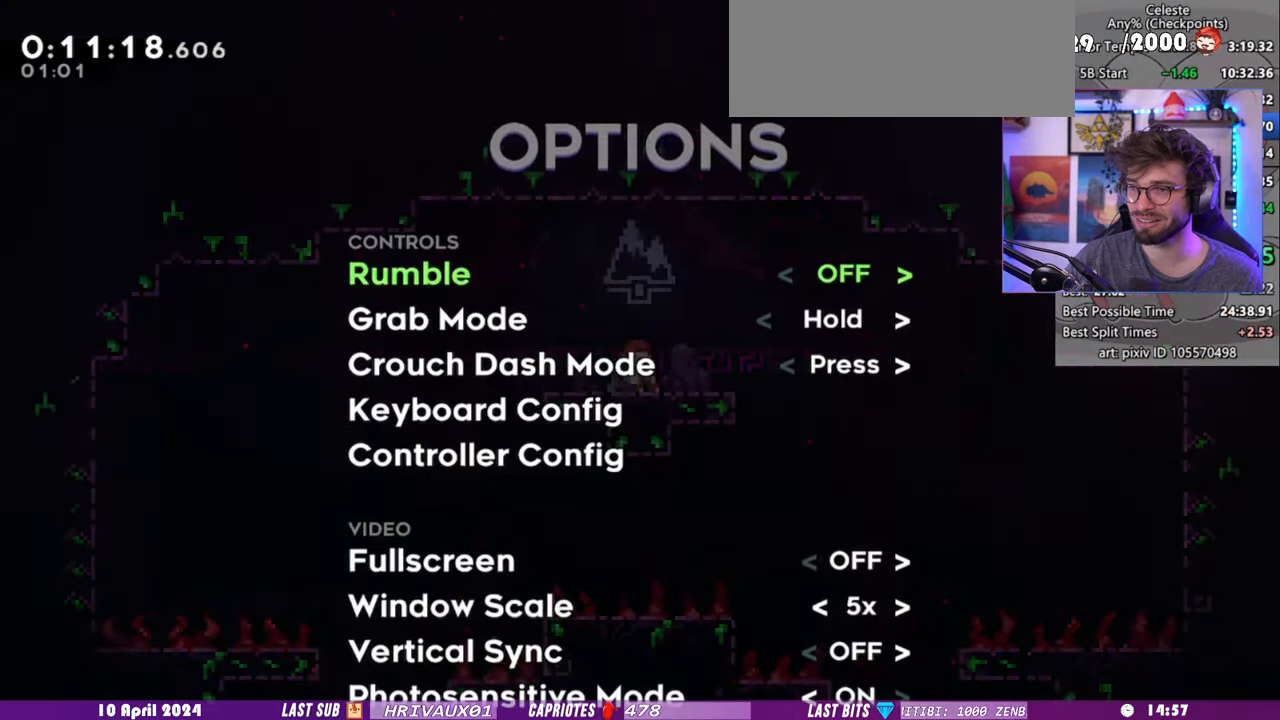
{"keys": [], "events": [[40, "dash", "down"], [120, "dash", "up"], [140, "down", "down"], [260, "down", "up"]]}
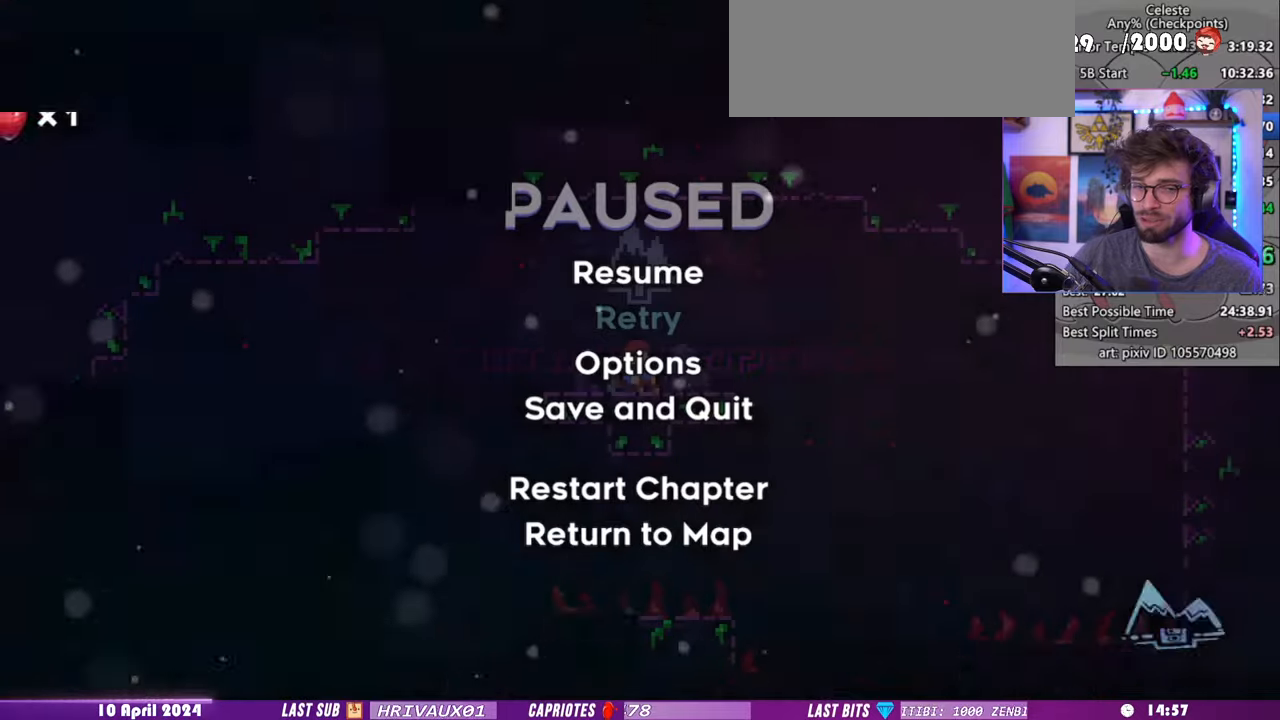
{"keys": [], "events": []}
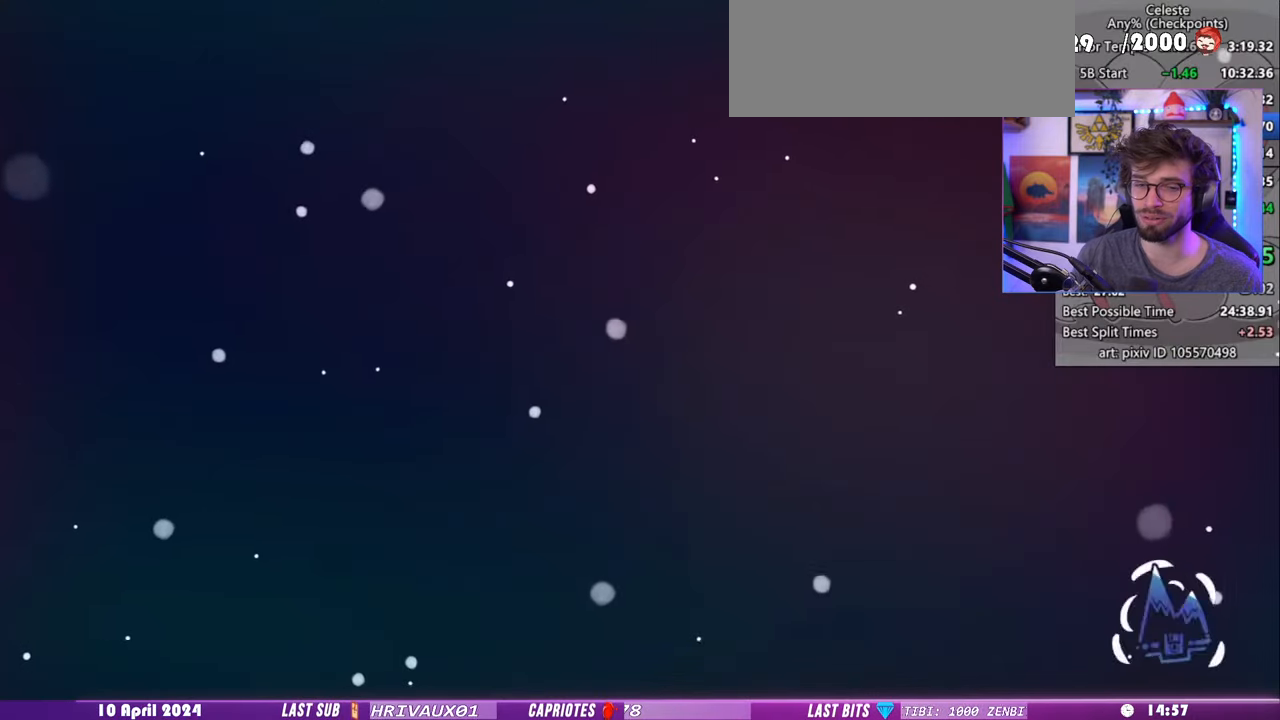
{"keys": [], "events": []}
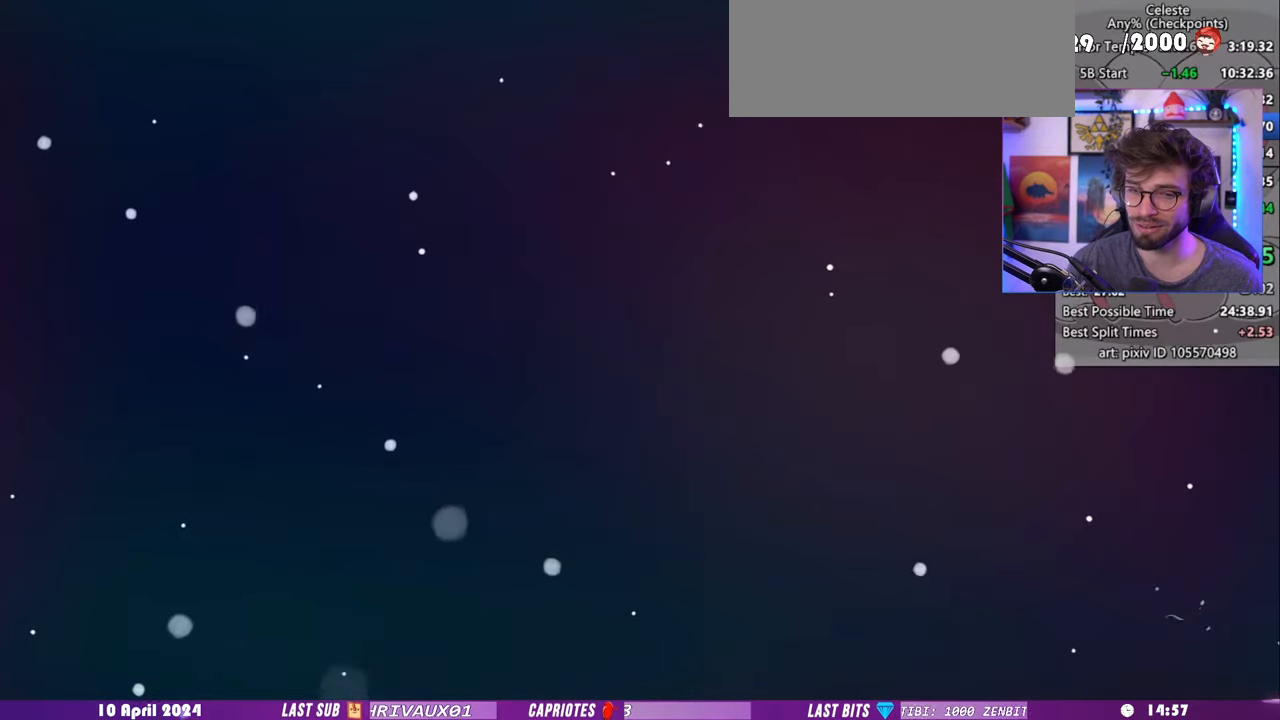
{"keys": [], "events": []}
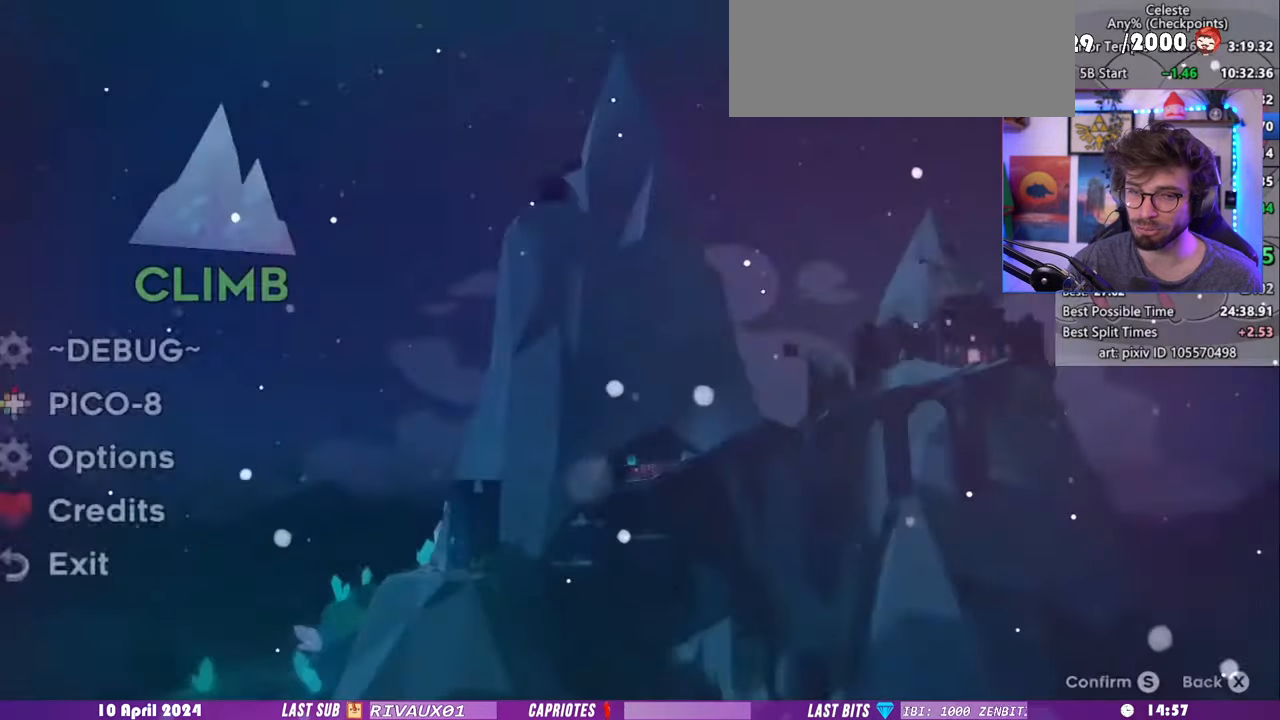
{"keys": [], "events": []}
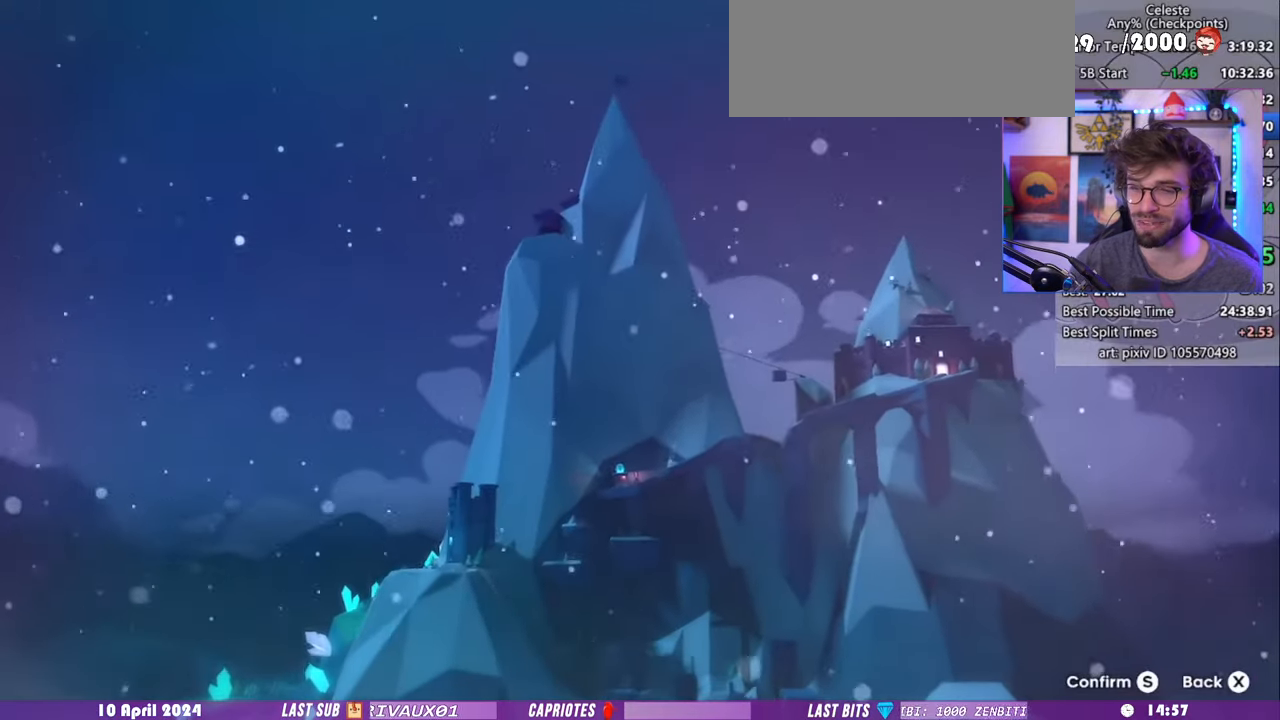
{"keys": ["down", "pj"], "events": [[360, "pj", "down"], [440, "down", "down"]]}
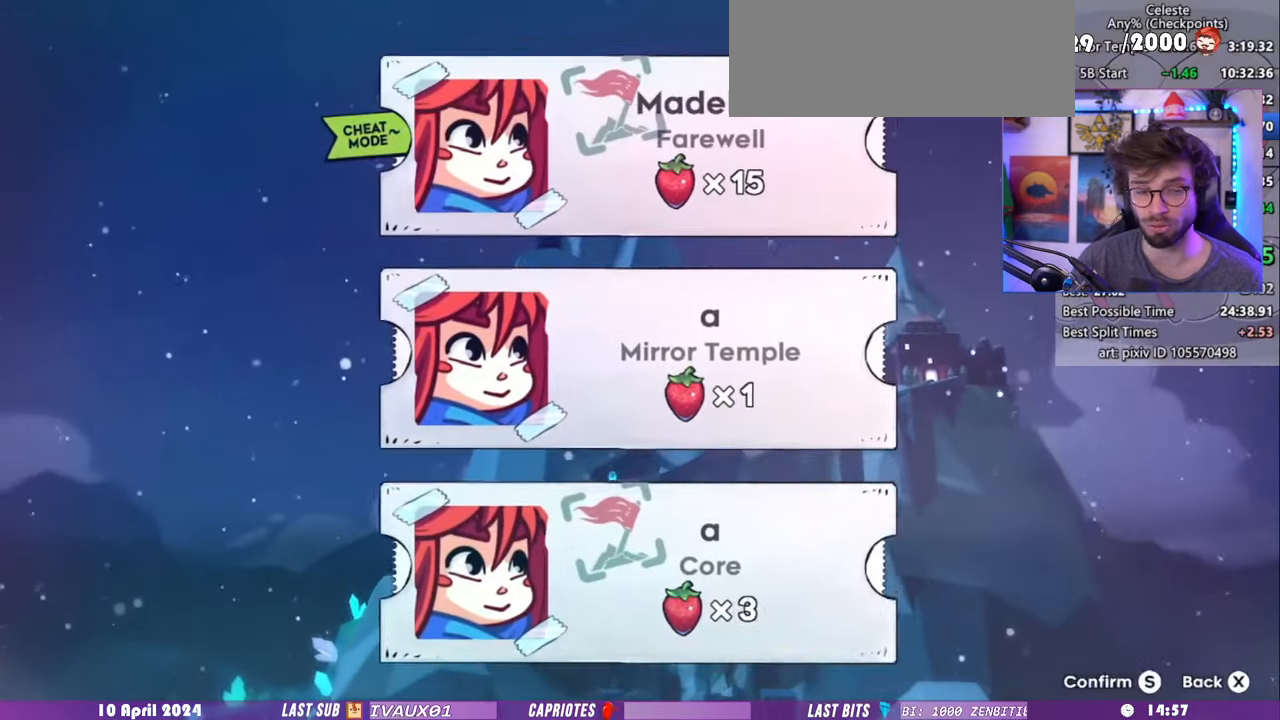
{"keys": [], "events": [[20, "pj", "up"], [40, "down", "up"]]}
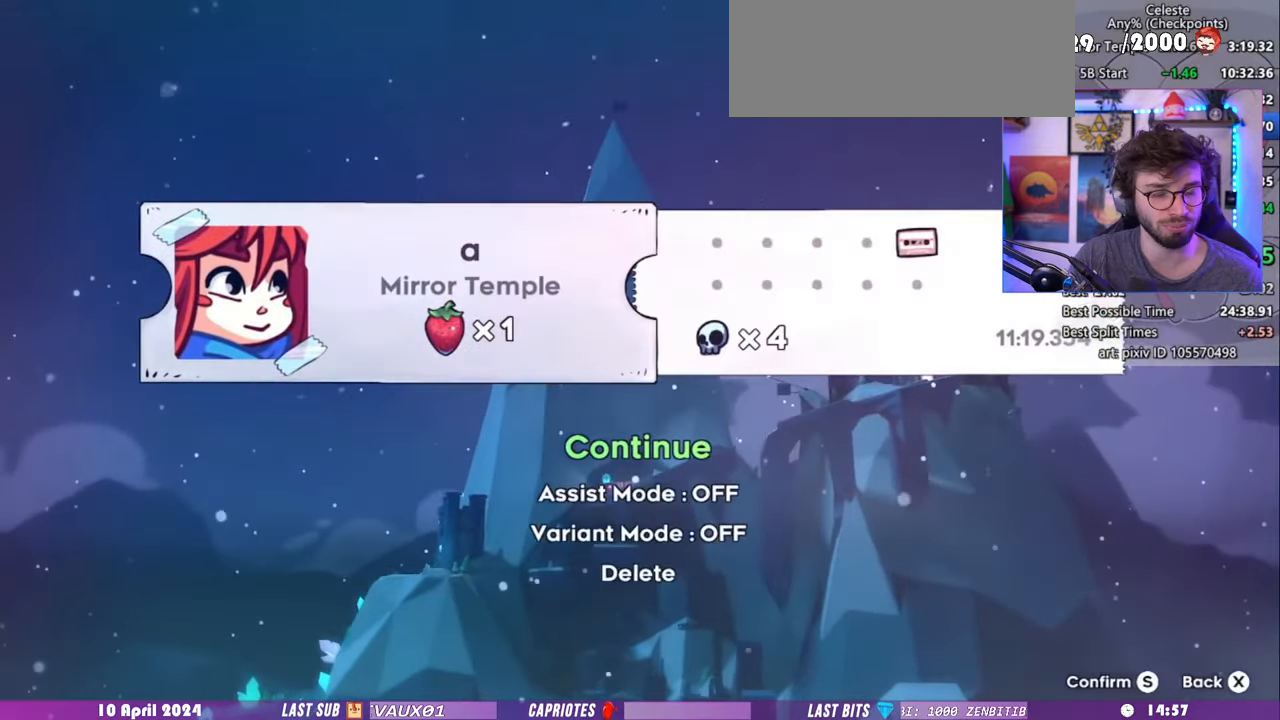
{"keys": [], "events": []}
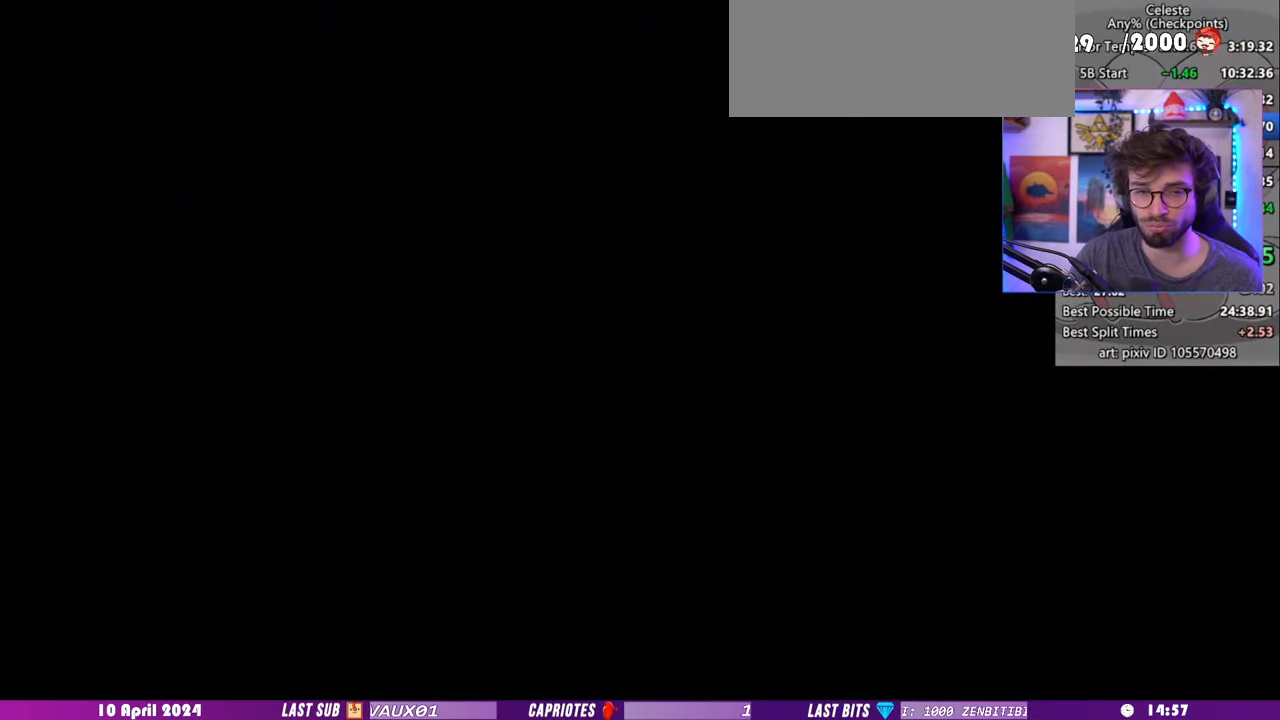
{"keys": [], "events": []}
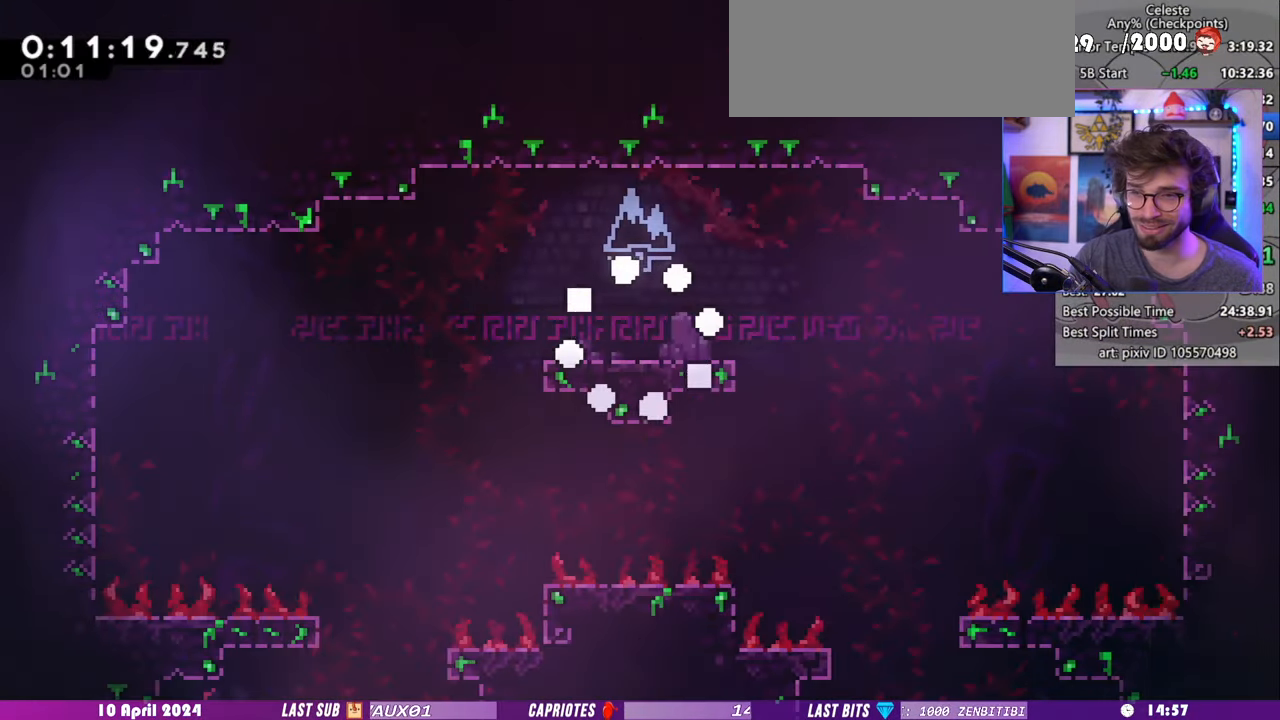
{"keys": ["down", "left"], "events": [[180, "down", "down"], [200, "dash", "down"], [200, "left", "down"], [340, "dash", "up"]]}
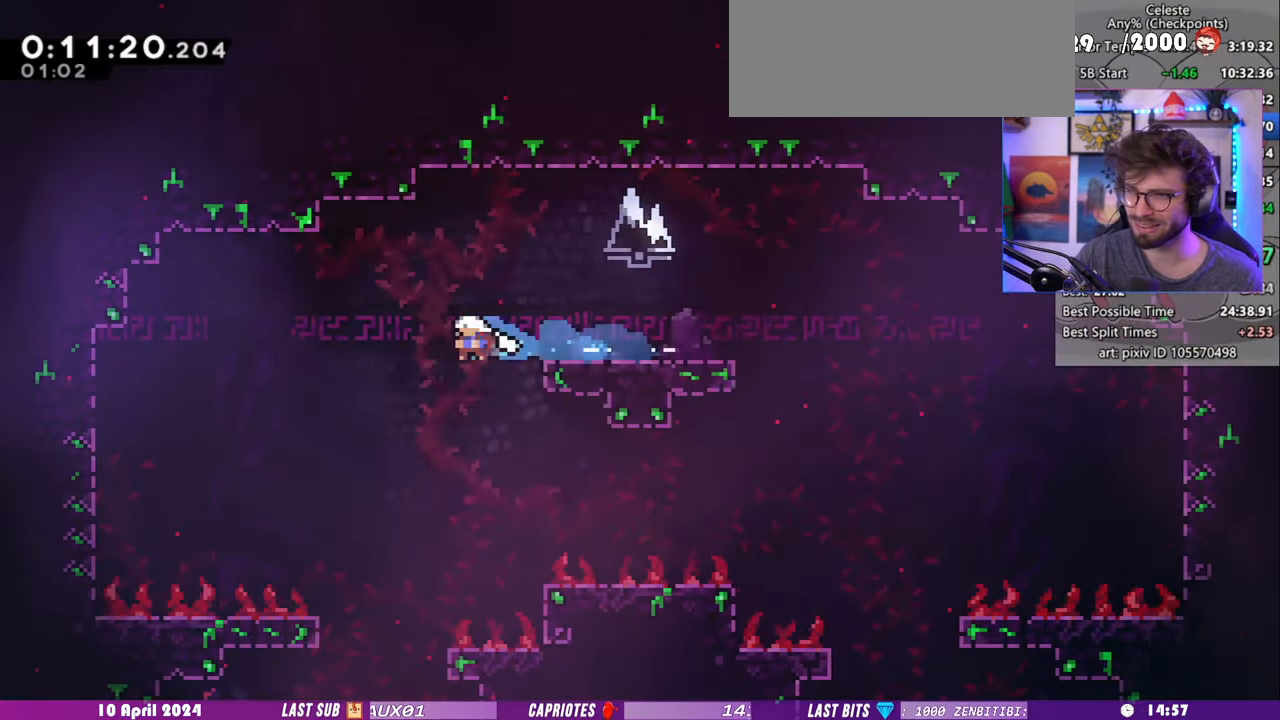
{"keys": ["down", "left"], "events": [[80, "left", "up"], [320, "left", "down"]]}
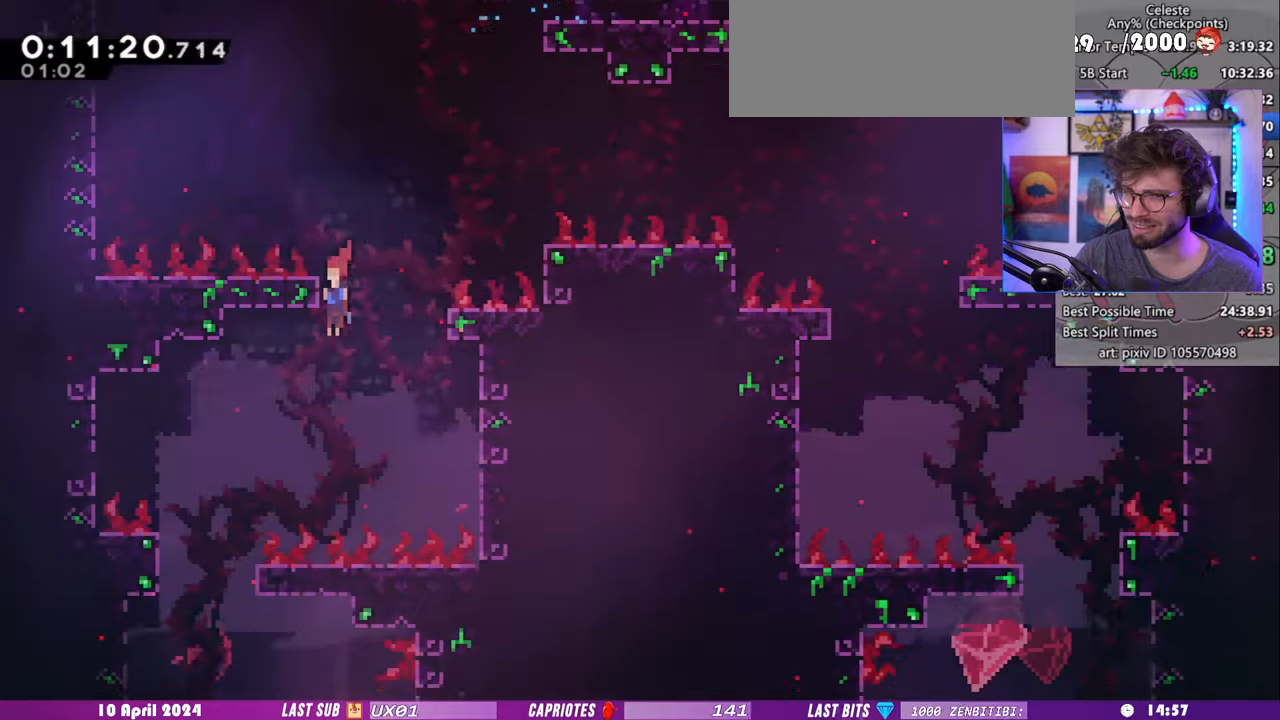
{"keys": ["down", "right"], "events": [[20, "down", "up"], [300, "down", "down"], [300, "right", "down"], [360, "left", "up"]]}
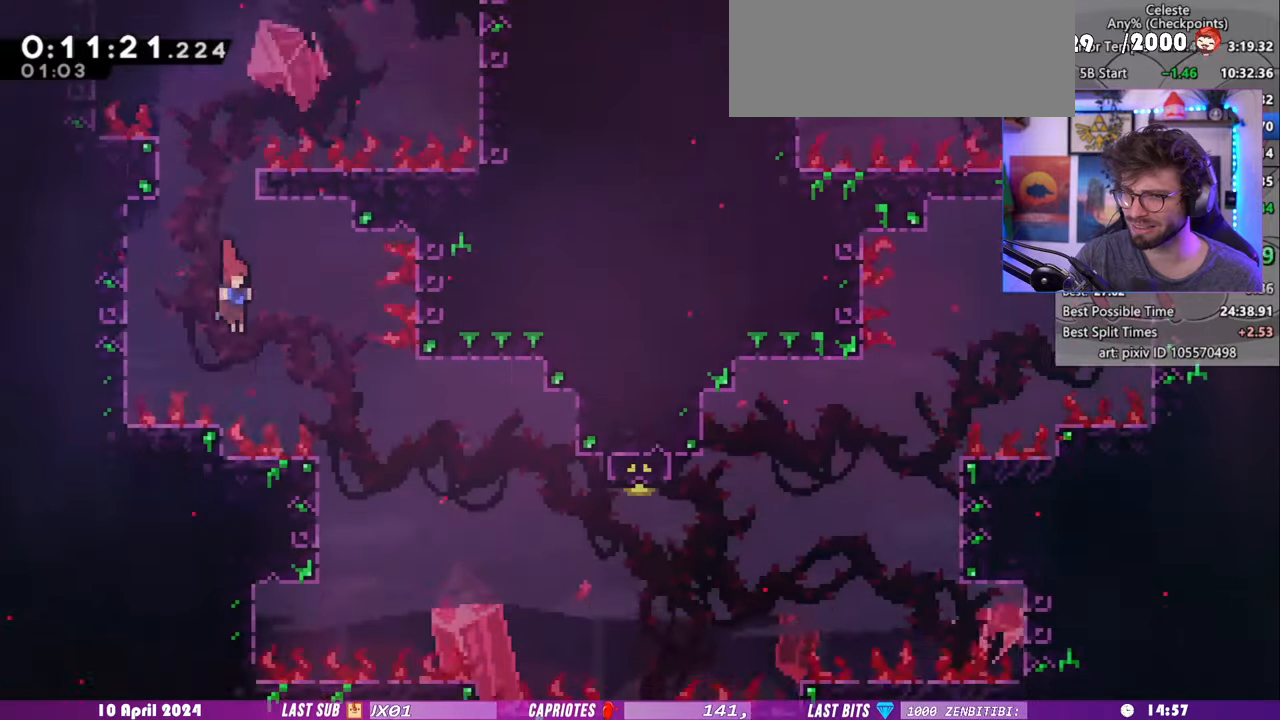
{"keys": ["down", "right"], "events": [[120, "demo", "down"], [120, "down", "up"], [260, "demo", "up"], [400, "down", "down"]]}
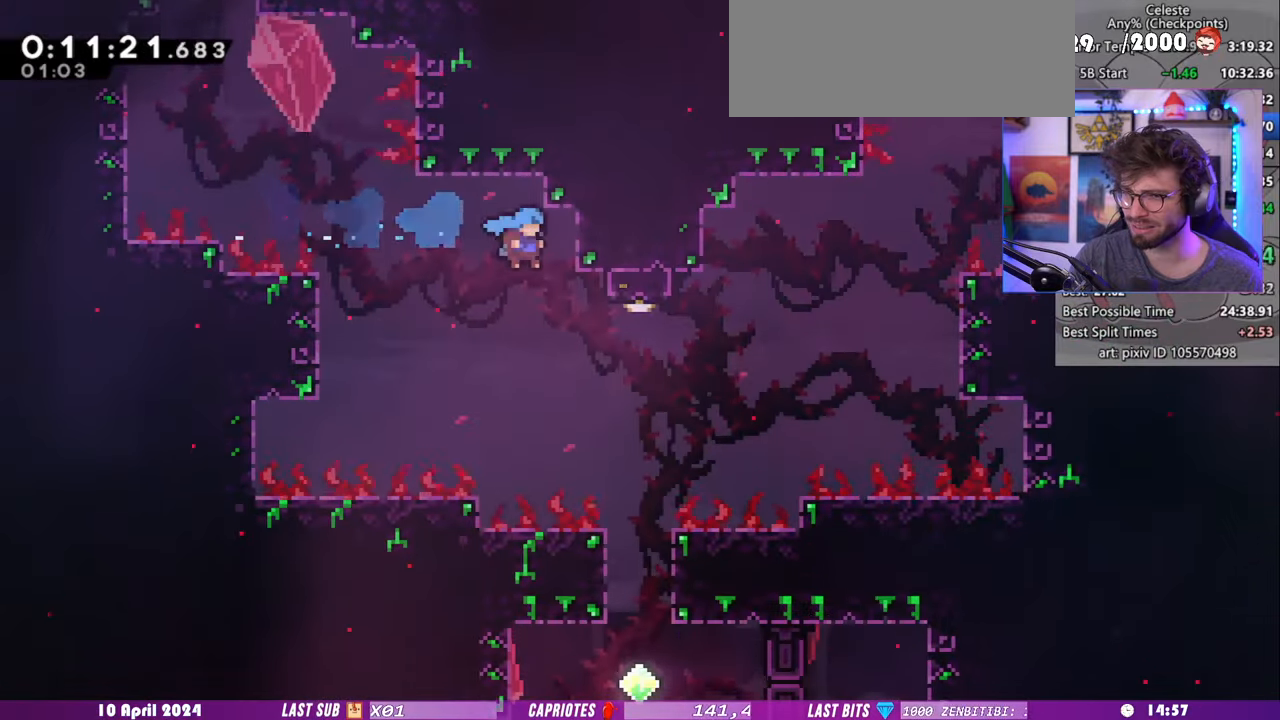
{"keys": [], "events": [[300, "down", "up"], [300, "right", "up"]]}
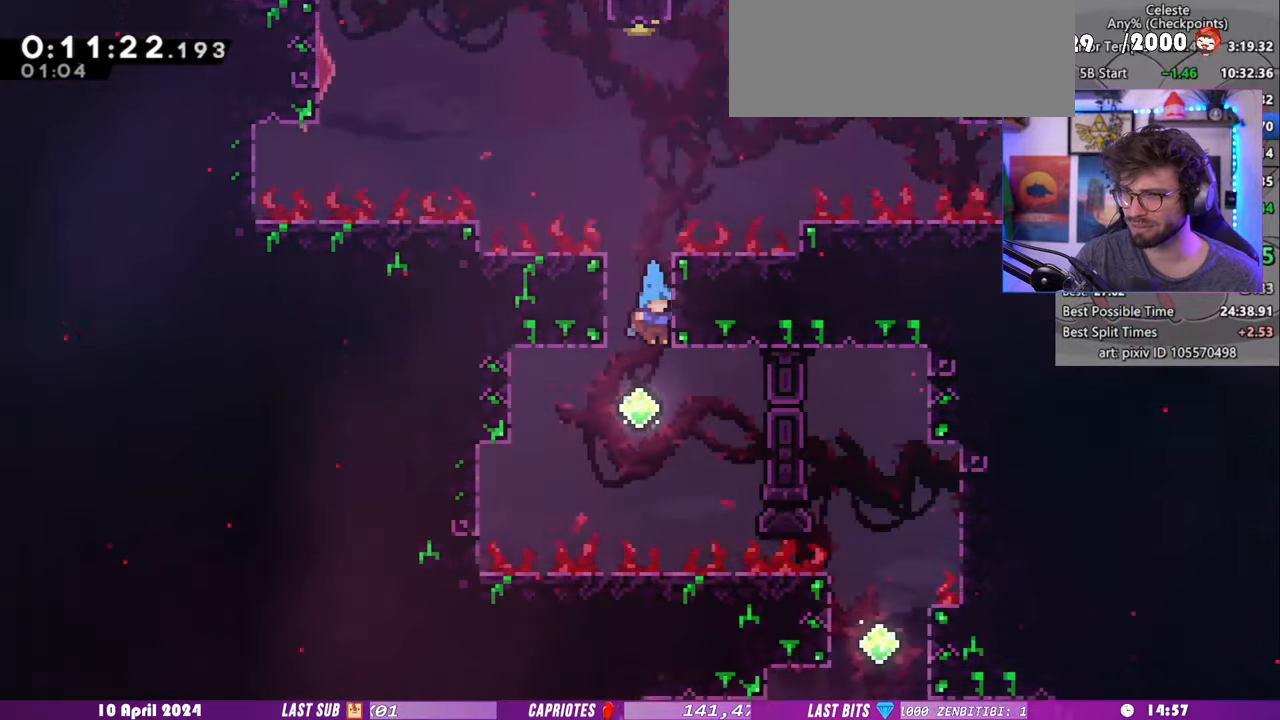
{"keys": ["right"], "events": [[360, "right", "down"], [380, "demo", "down"], [500, "demo", "up"]]}
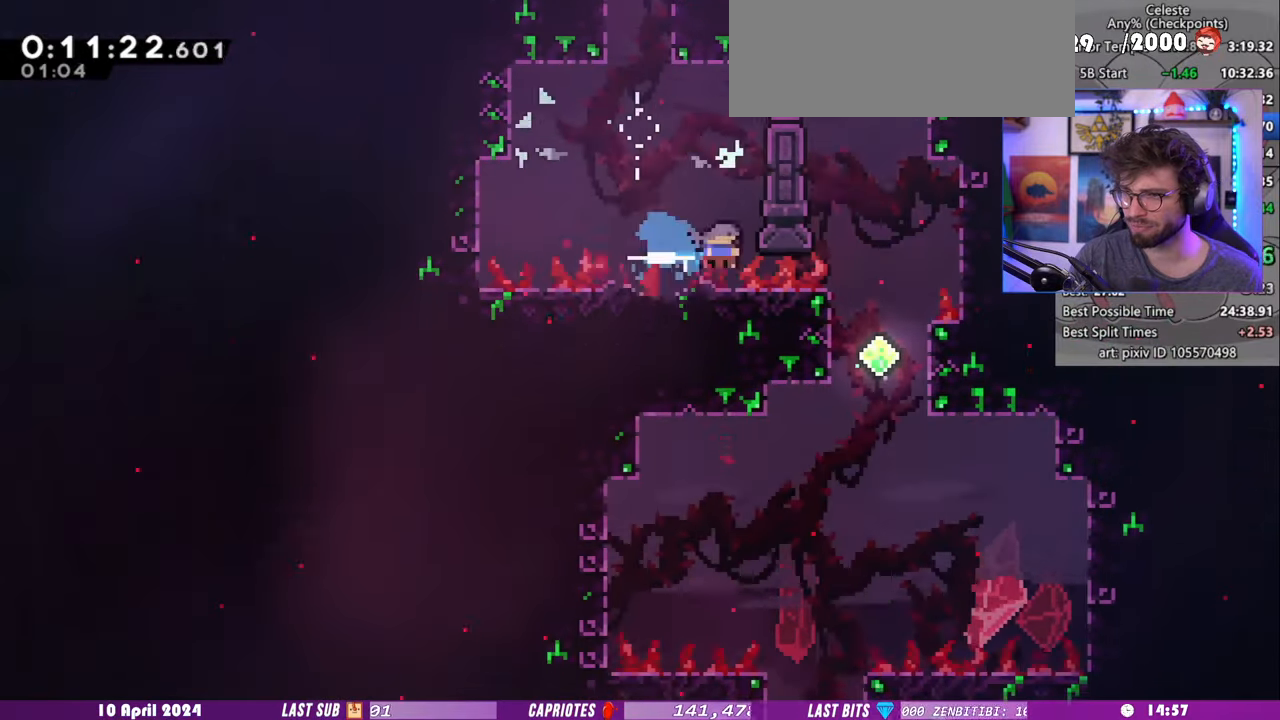
{"keys": ["down", "left"], "events": [[180, "down", "down"], [180, "left", "down"], [180, "right", "up"]]}
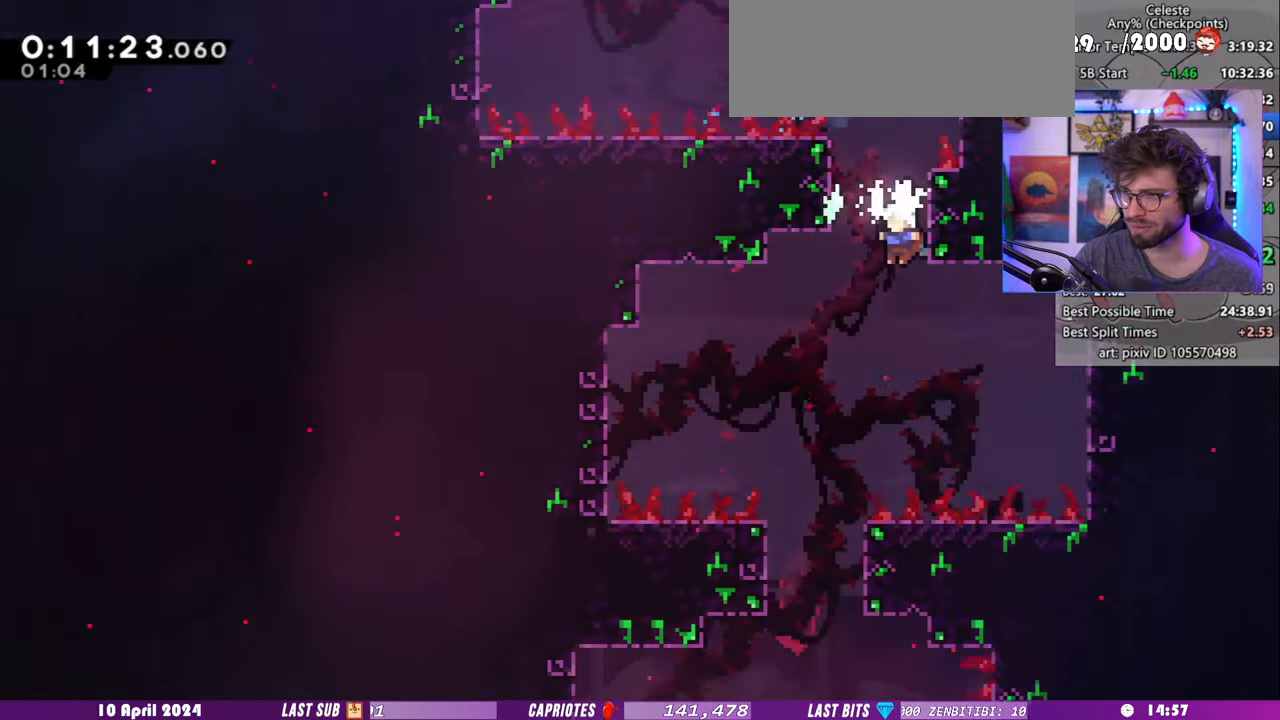
{"keys": ["dash", "down", "right"], "events": [[160, "right", "down"], [180, "left", "up"], [500, "dash", "down"]]}
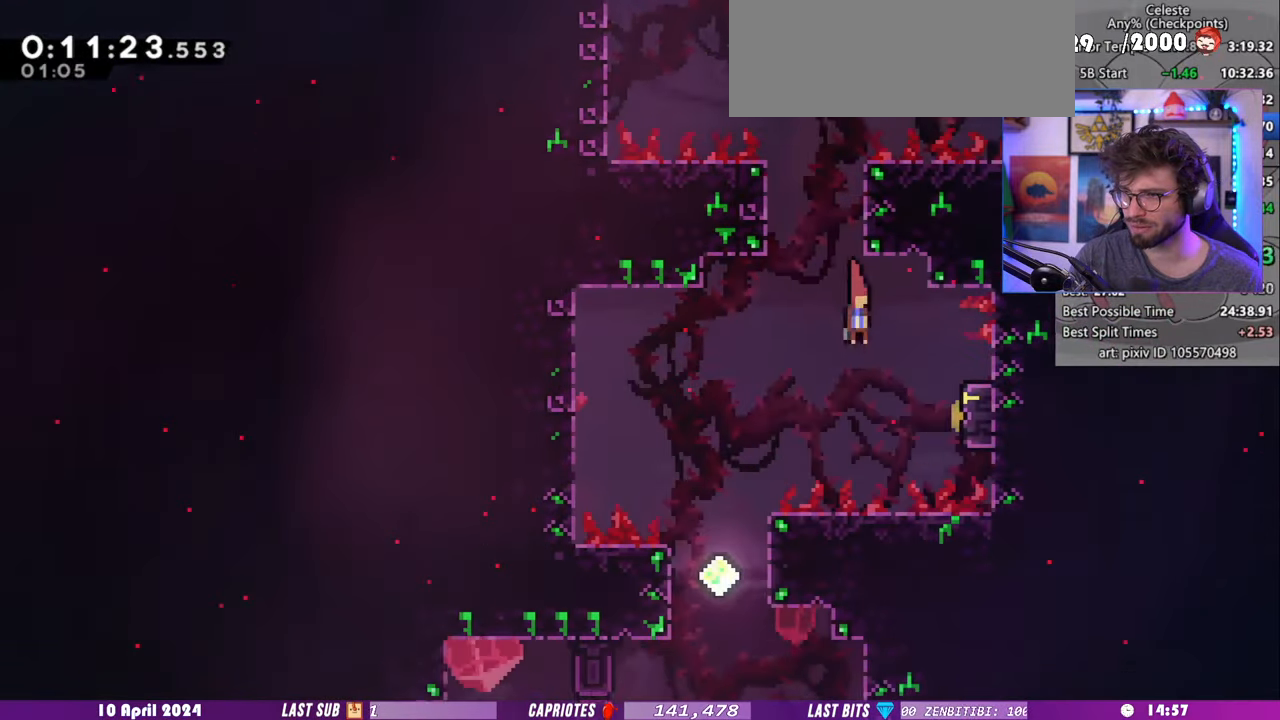
{"keys": ["down", "left"], "events": [[140, "dash", "up"], [220, "left", "down"], [220, "right", "up"]]}
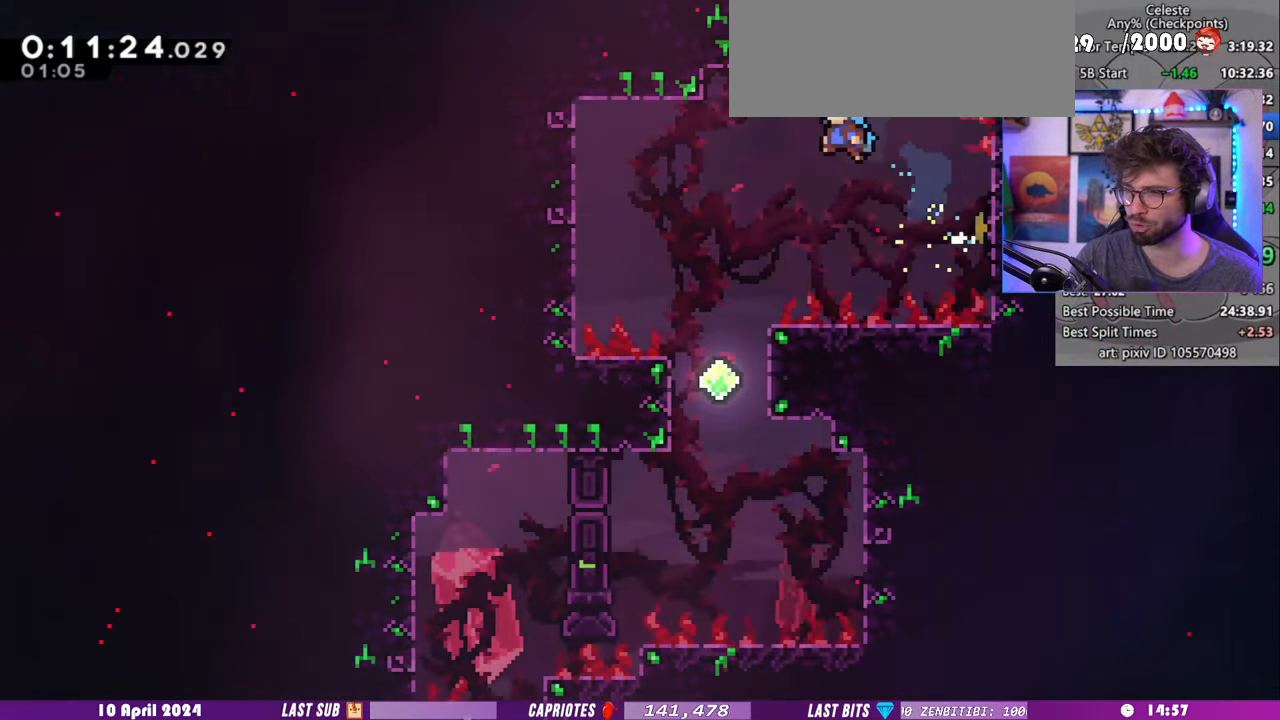
{"keys": ["down", "left"], "events": []}
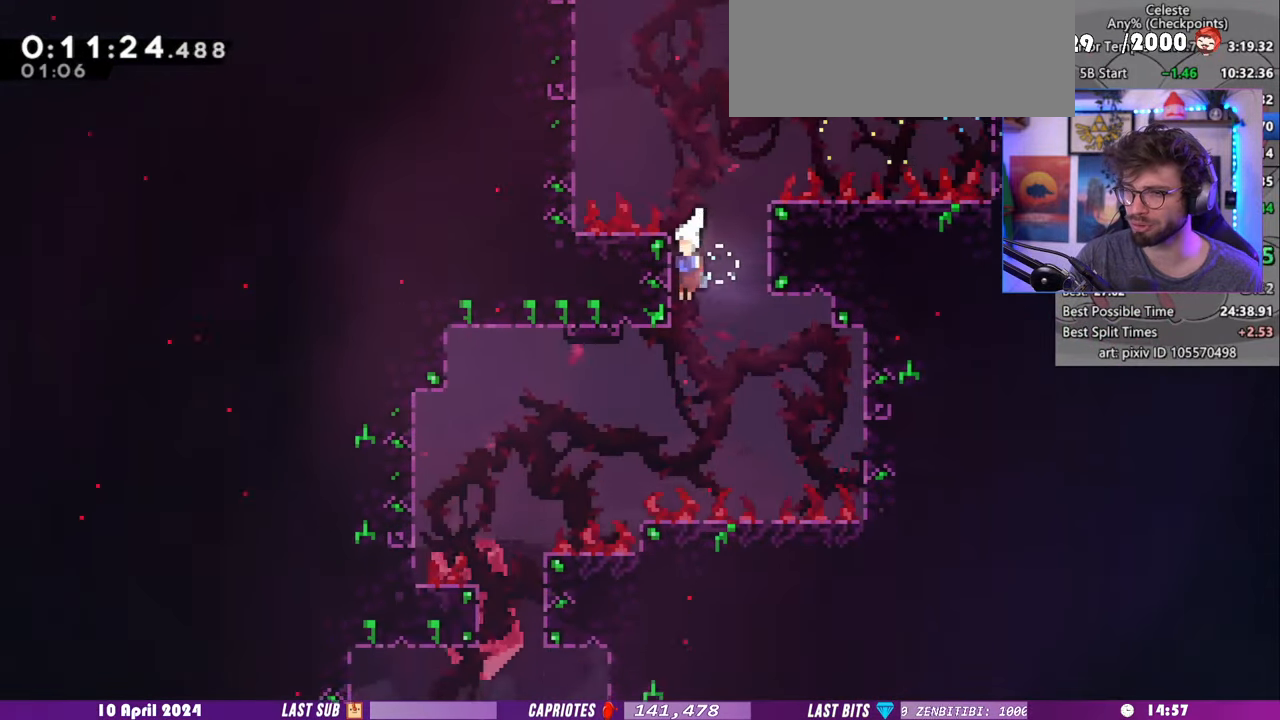
{"keys": ["down"], "events": [[120, "dash", "down"], [220, "dash", "up"], [300, "left", "up"]]}
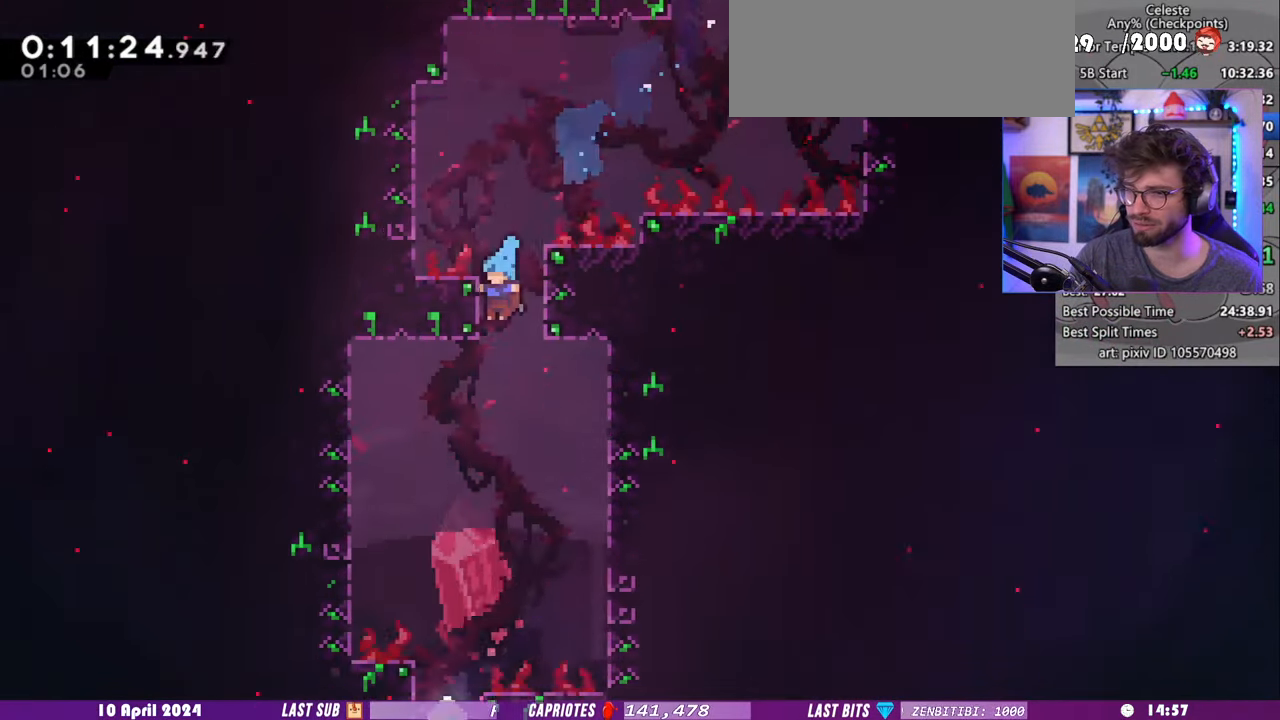
{"keys": ["down", "right"], "events": [[80, "left", "down"], [220, "left", "up"], [380, "right", "down"]]}
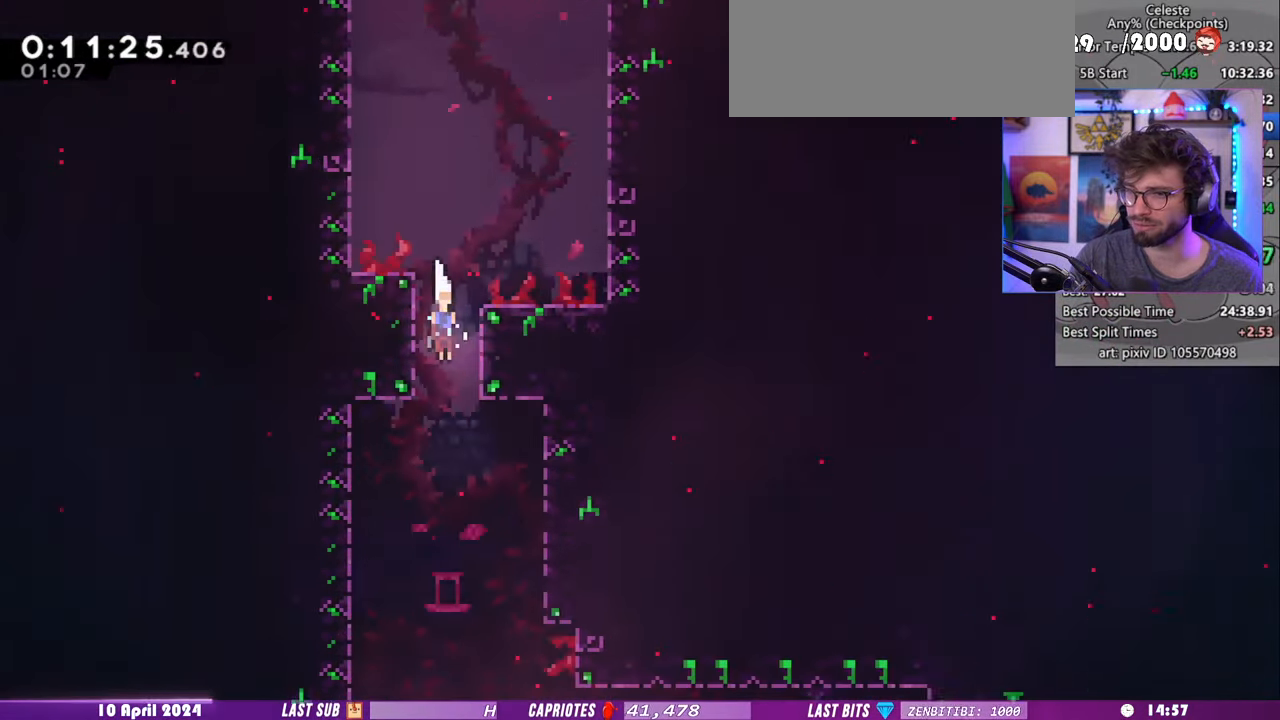
{"keys": ["demo", "right"], "events": [[460, "down", "up"], [480, "demo", "down"]]}
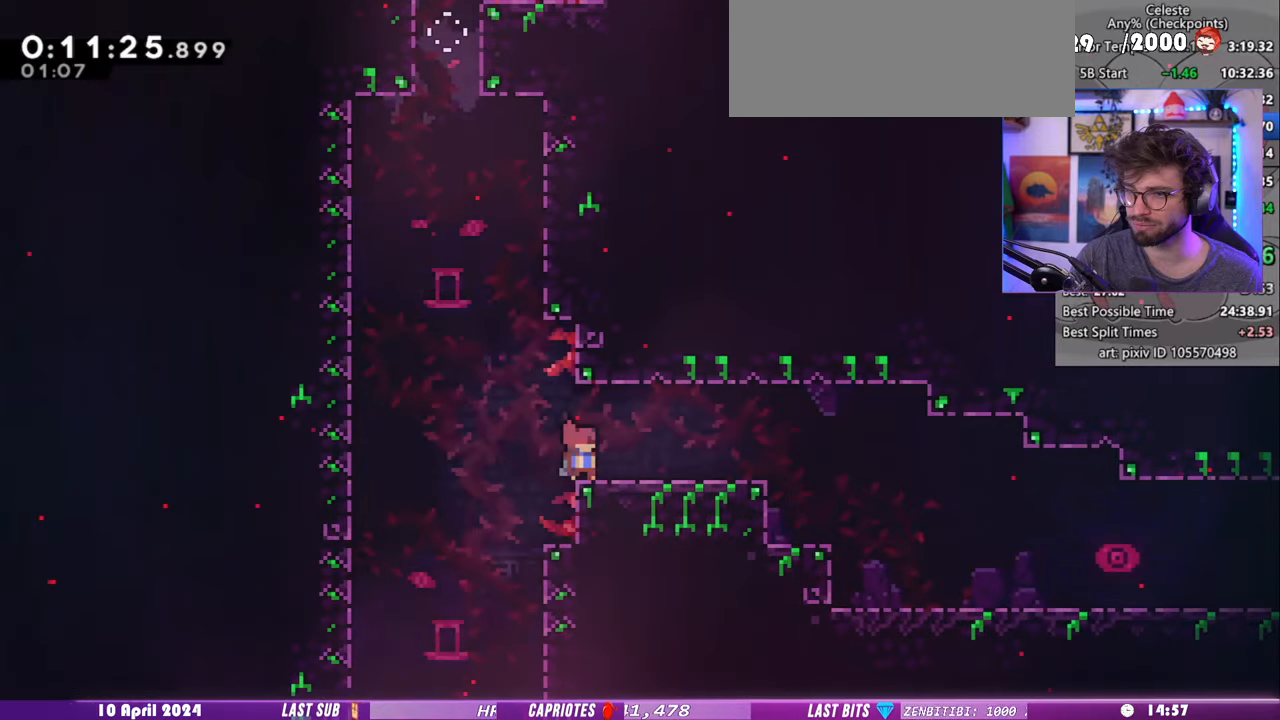
{"keys": ["demo", "right"], "events": [[180, "demo", "up"], [220, "down", "down"], [240, "demo", "down"], [460, "down", "up"]]}